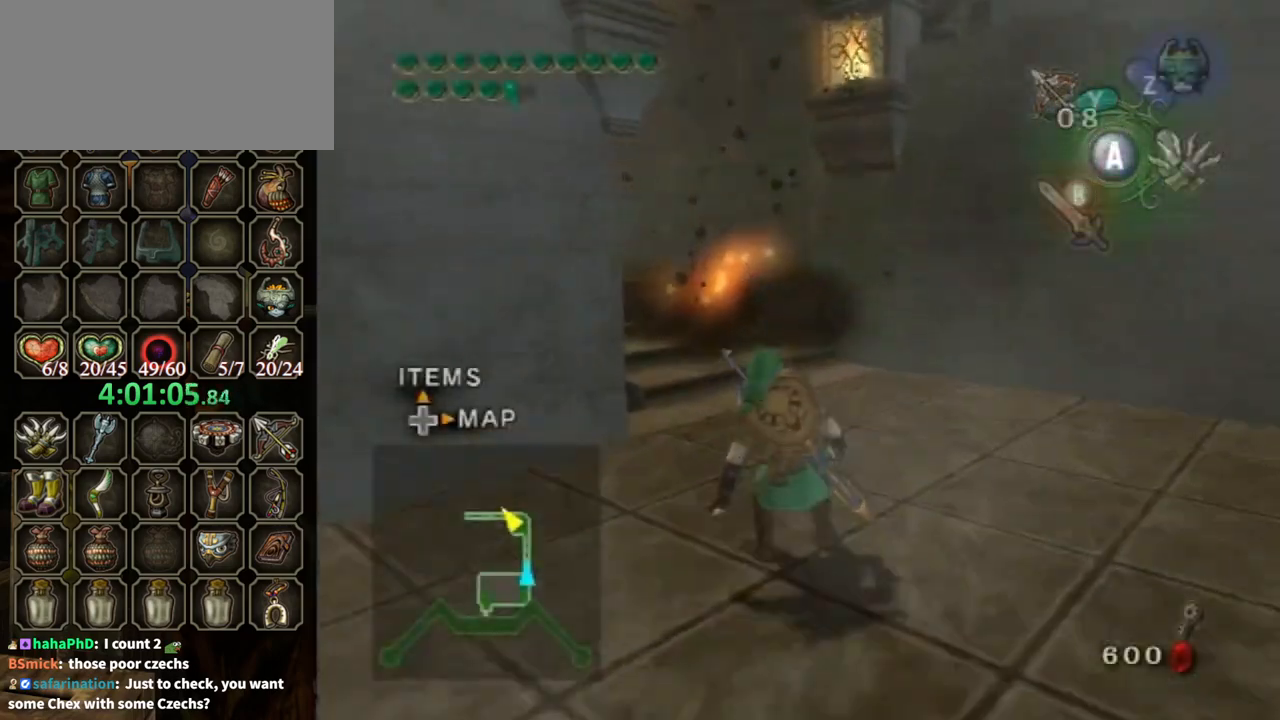
Gameplay with a controller (Nintendo layout); each line is a JSON object with the inputs held at the frame after it. "events" lists button and stick changes between this image and that frame as [ms after this image, input, new state], when the widget could be followed in between. Not read: L3 R3.
{"buttons": [], "left_stick": "up", "right_stick": "center", "events": [[33, "right_stick", "down-right"], [433, "right_stick", "center"]]}
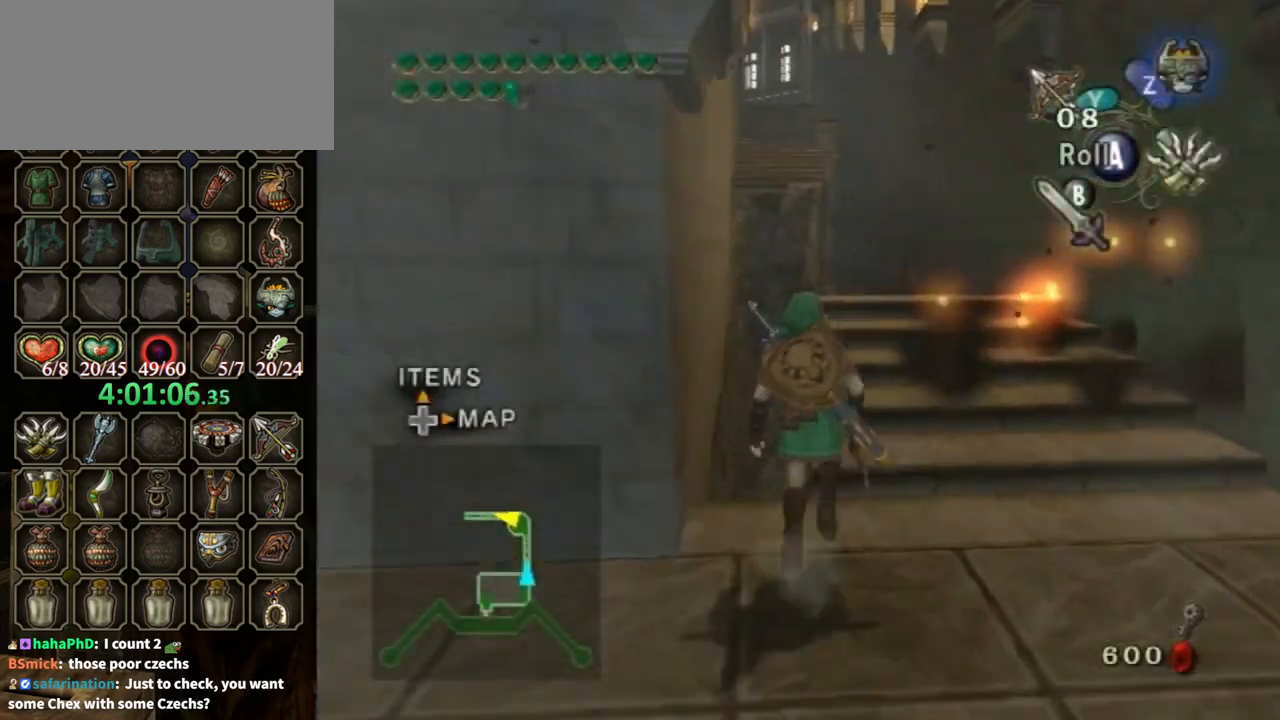
{"buttons": [], "left_stick": "up", "right_stick": "center", "events": [[67, "left_stick", "up-right"], [200, "left_stick", "up"]]}
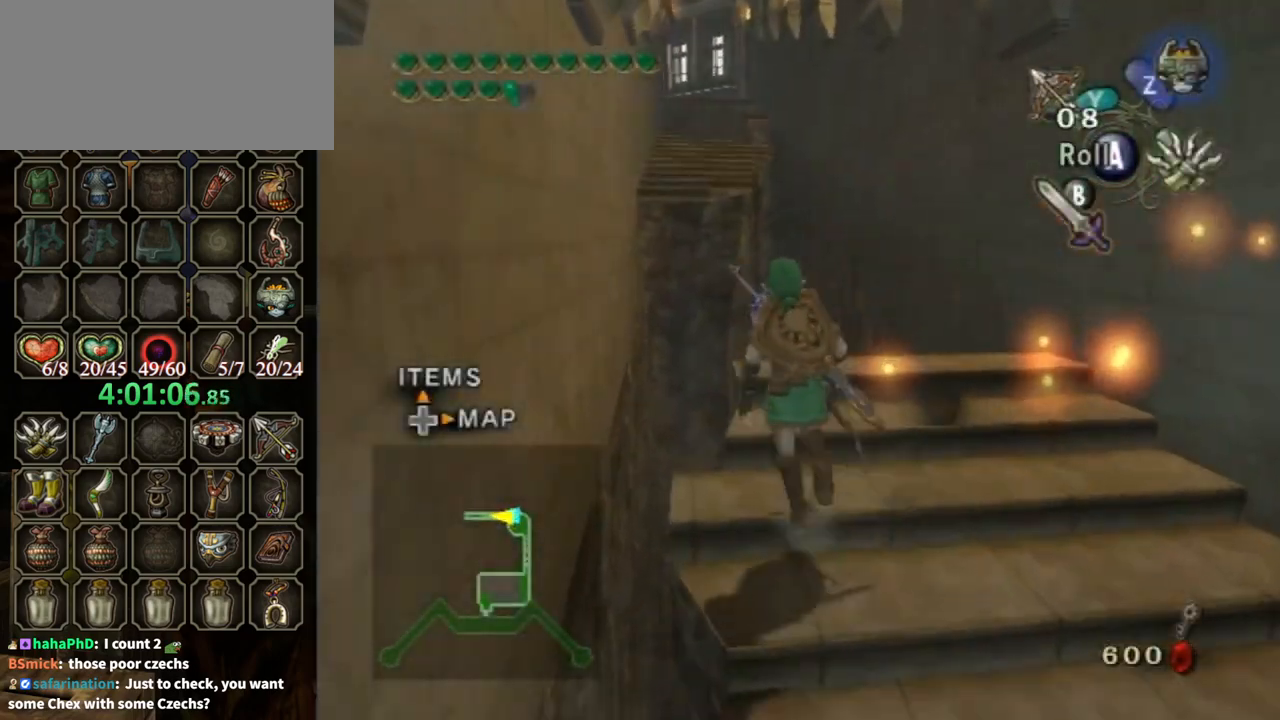
{"buttons": [], "left_stick": "center", "right_stick": "center", "events": [[367, "left_stick", "center"], [367, "right_stick", "up"], [467, "right_stick", "center"]]}
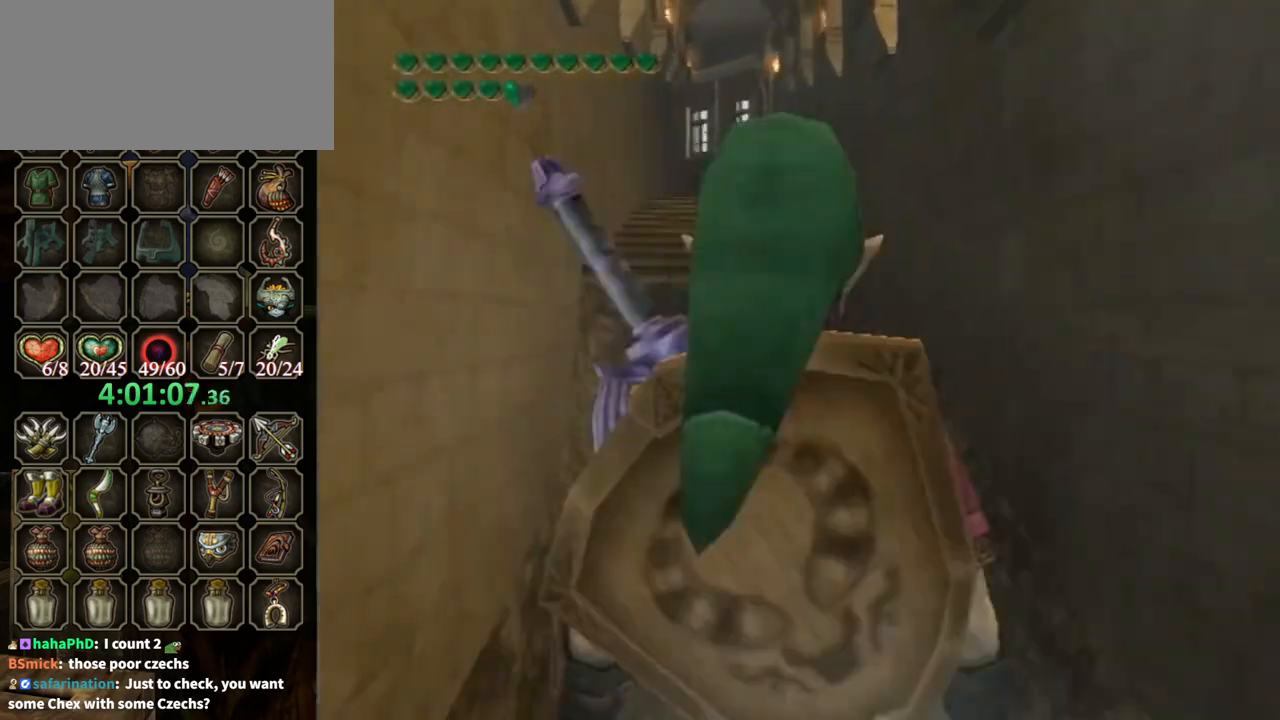
{"buttons": ["X"], "left_stick": "down", "right_stick": "center", "events": [[100, "X", "down"], [200, "left_stick", "down"]]}
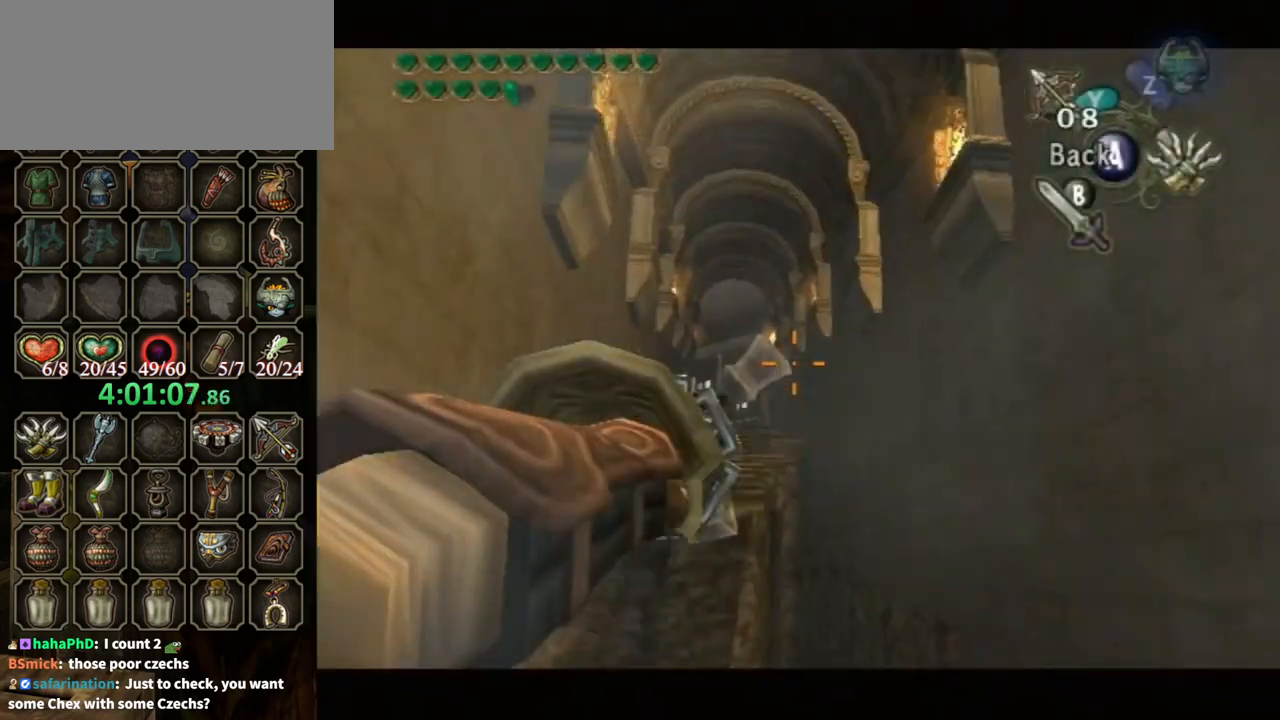
{"buttons": ["X"], "left_stick": "up-right", "right_stick": "center", "events": [[267, "left_stick", "center"], [467, "left_stick", "up-right"]]}
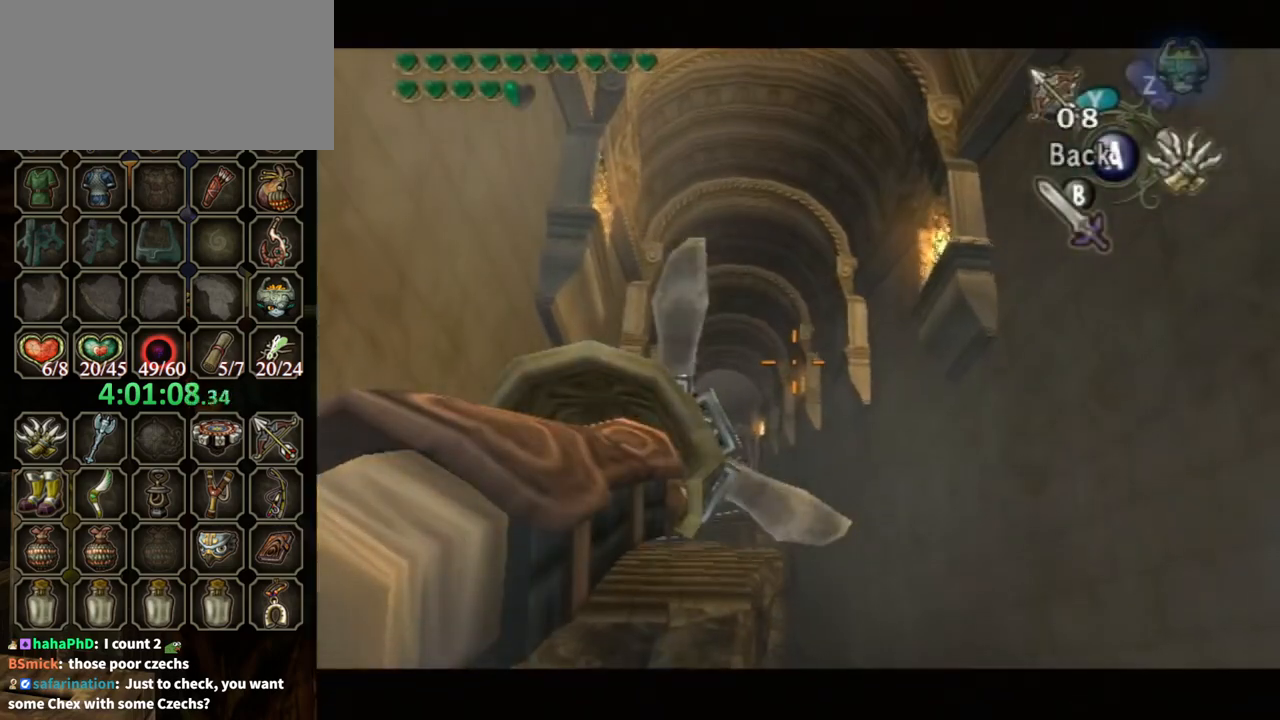
{"buttons": ["X"], "left_stick": "center", "right_stick": "center", "events": [[467, "left_stick", "center"]]}
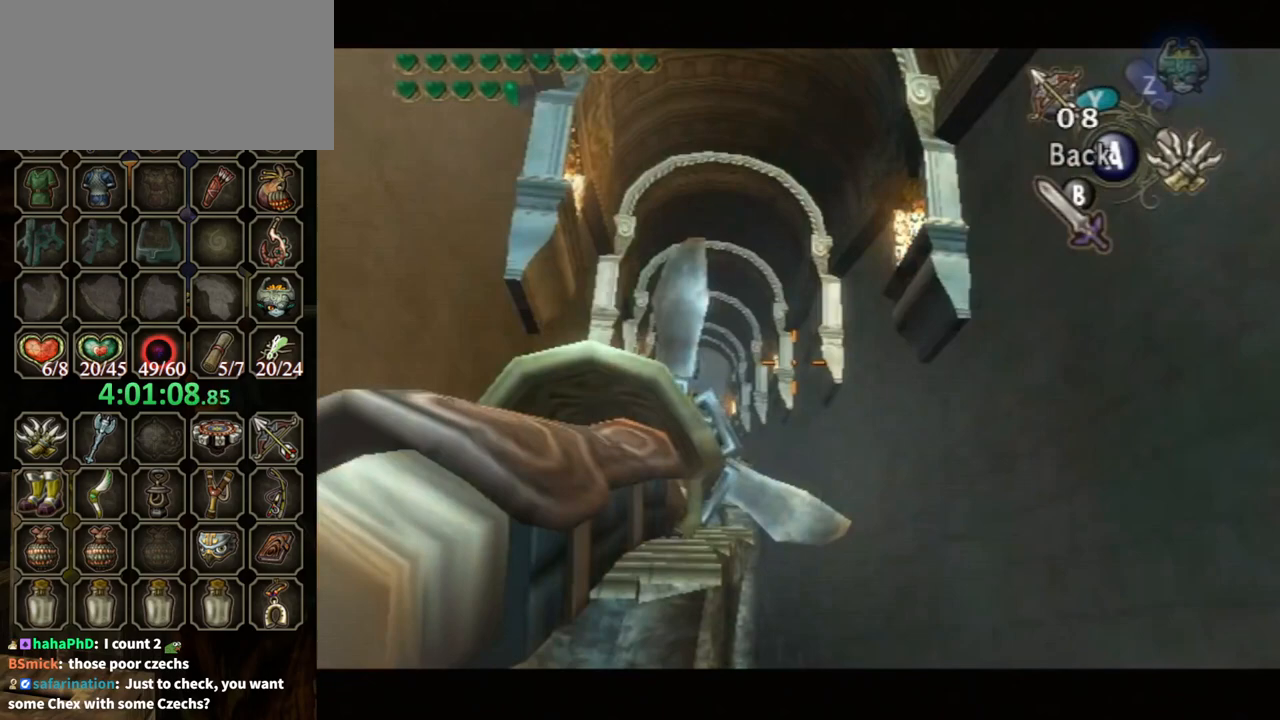
{"buttons": ["X"], "left_stick": "center", "right_stick": "center", "events": [[100, "left_stick", "left"], [433, "left_stick", "center"]]}
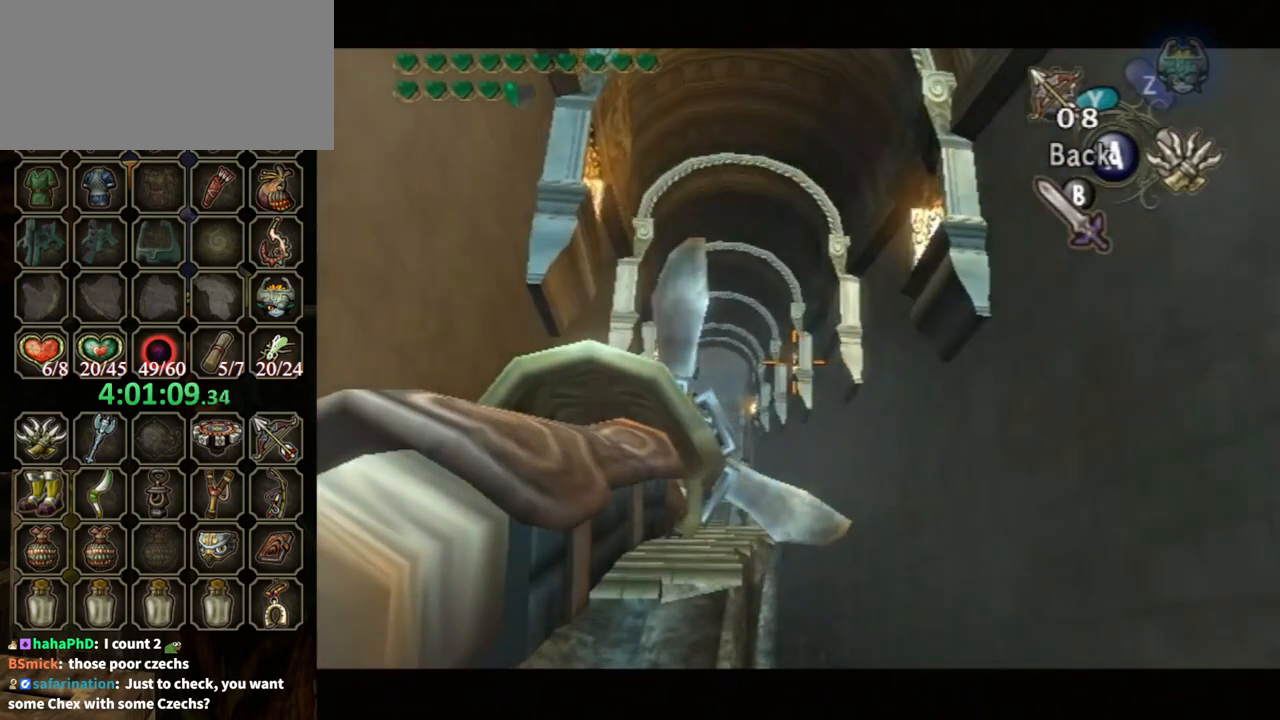
{"buttons": ["X"], "left_stick": "center", "right_stick": "center", "events": []}
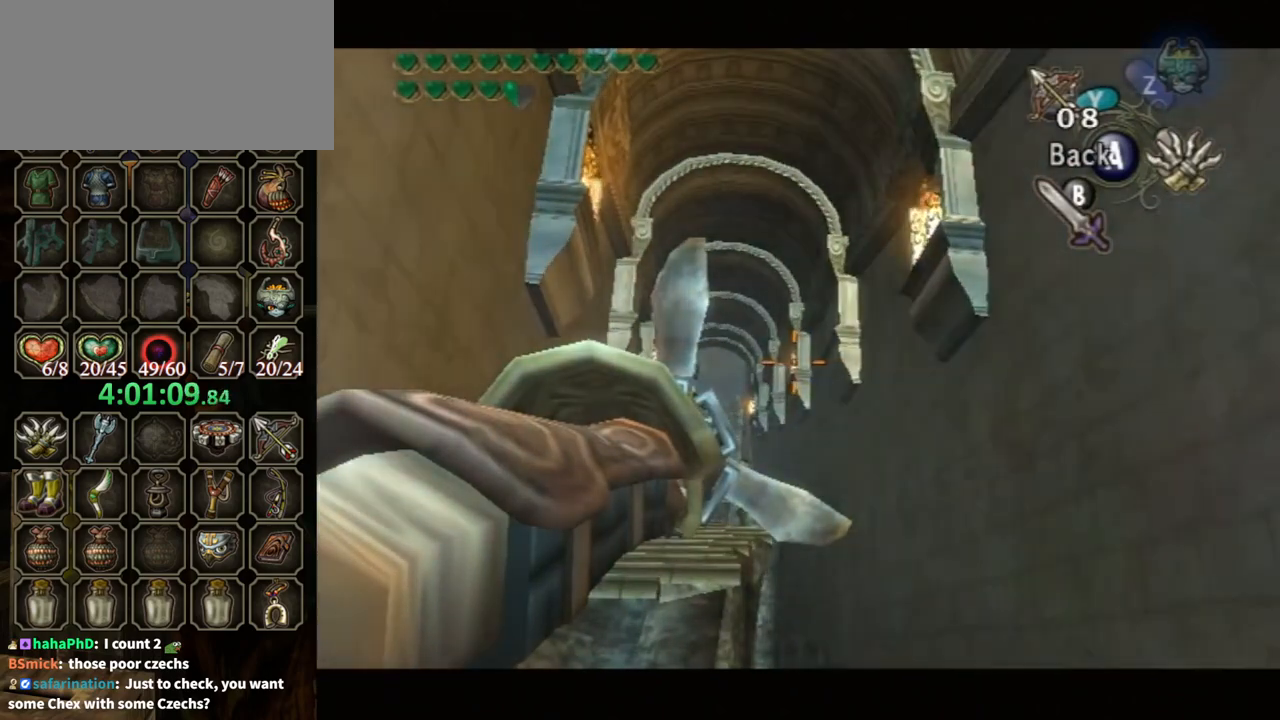
{"buttons": ["X"], "left_stick": "center", "right_stick": "center", "events": []}
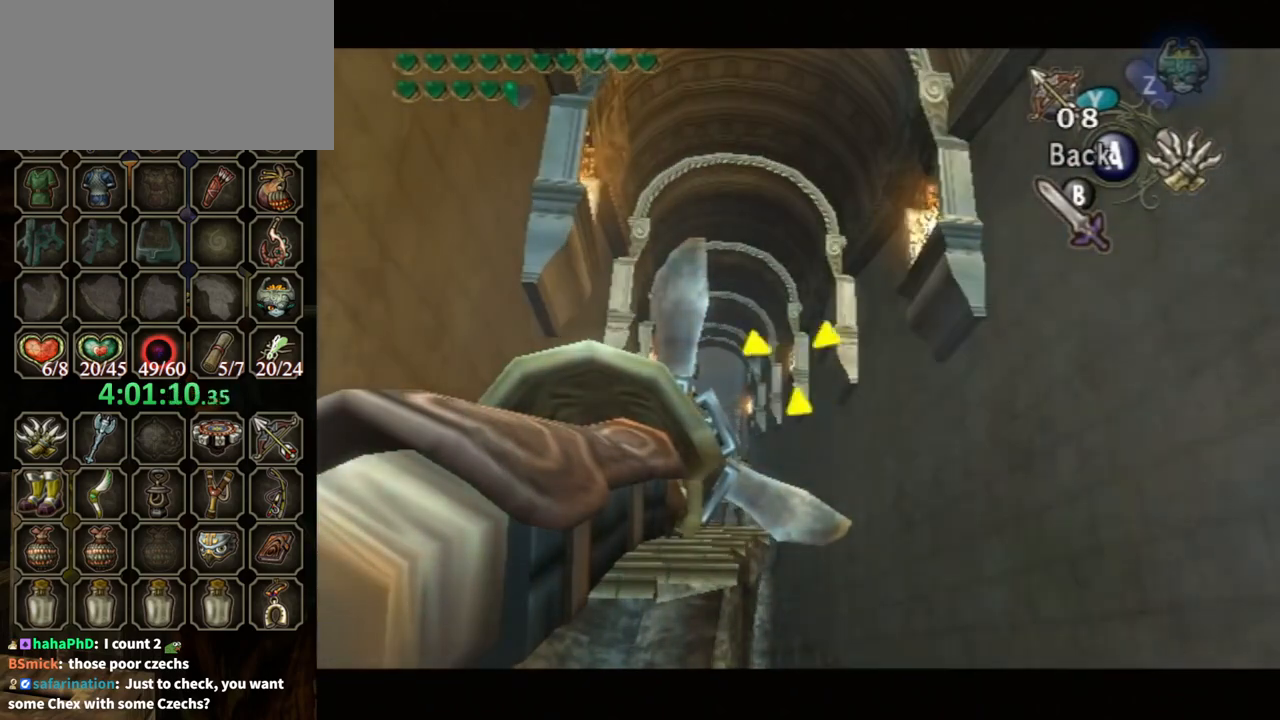
{"buttons": [], "left_stick": "center", "right_stick": "center", "events": [[233, "X", "up"]]}
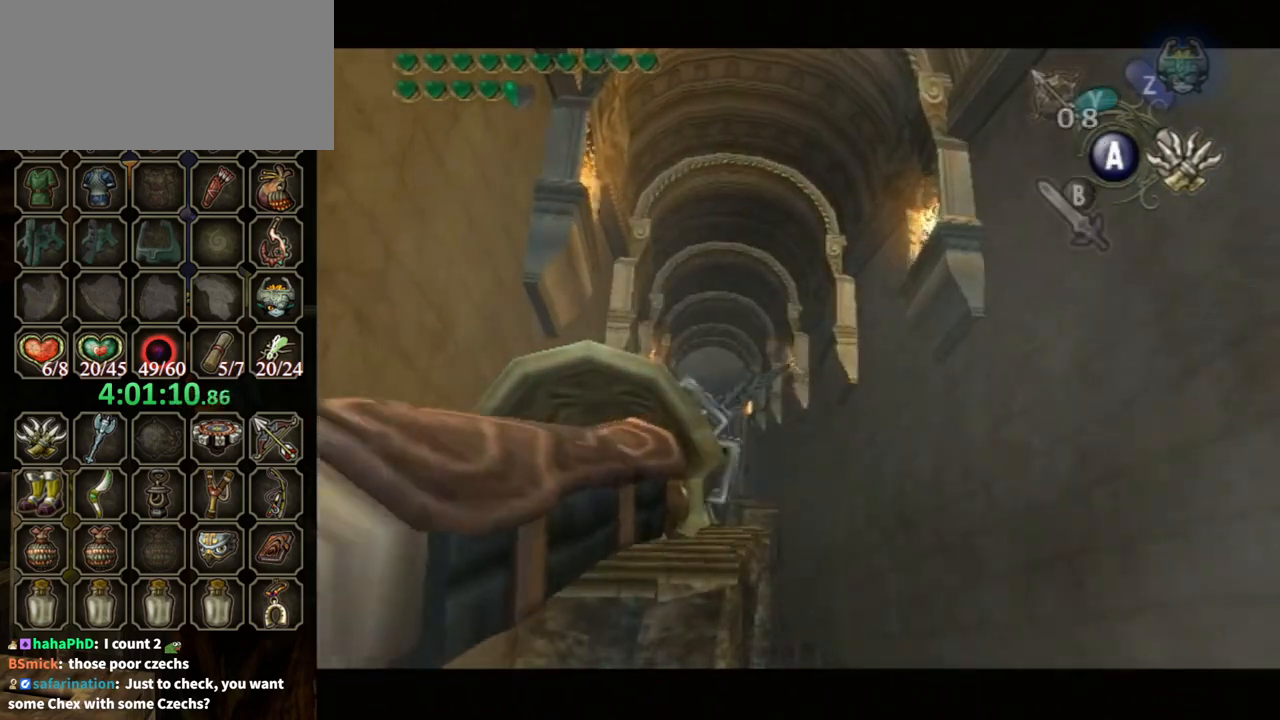
{"buttons": [], "left_stick": "center", "right_stick": "center", "events": []}
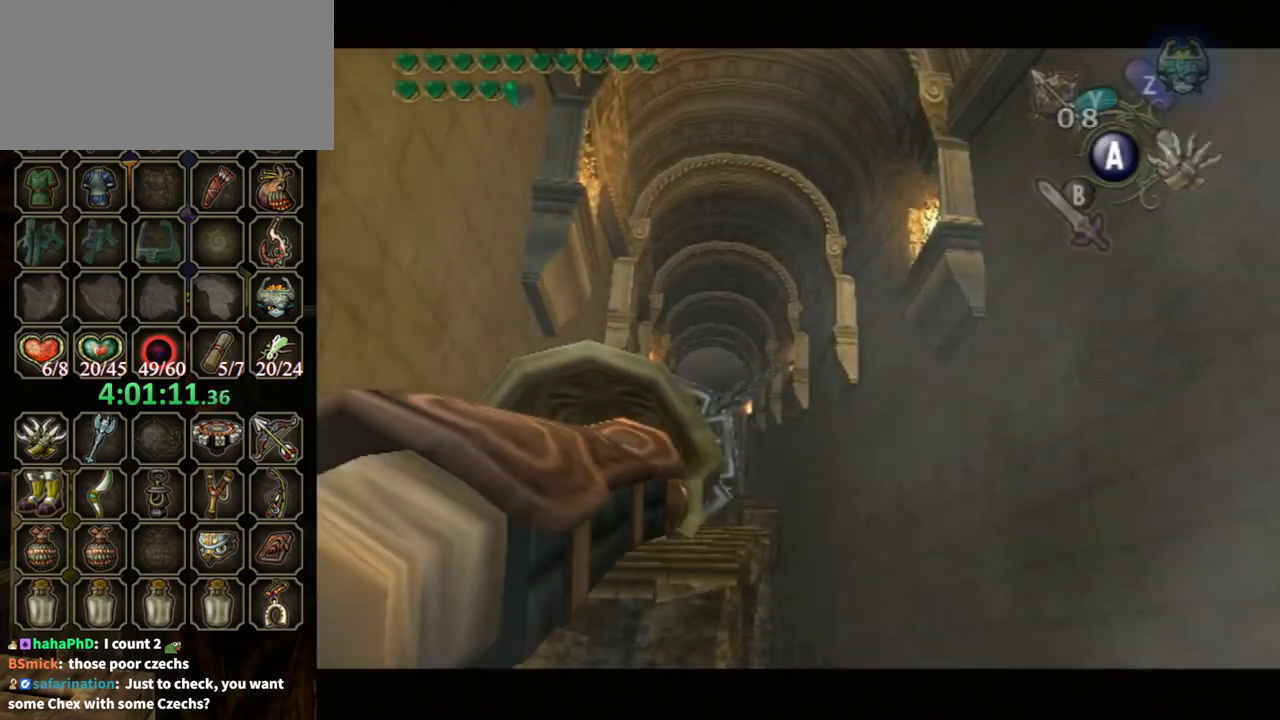
{"buttons": ["X"], "left_stick": "center", "right_stick": "center", "events": [[267, "X", "down"]]}
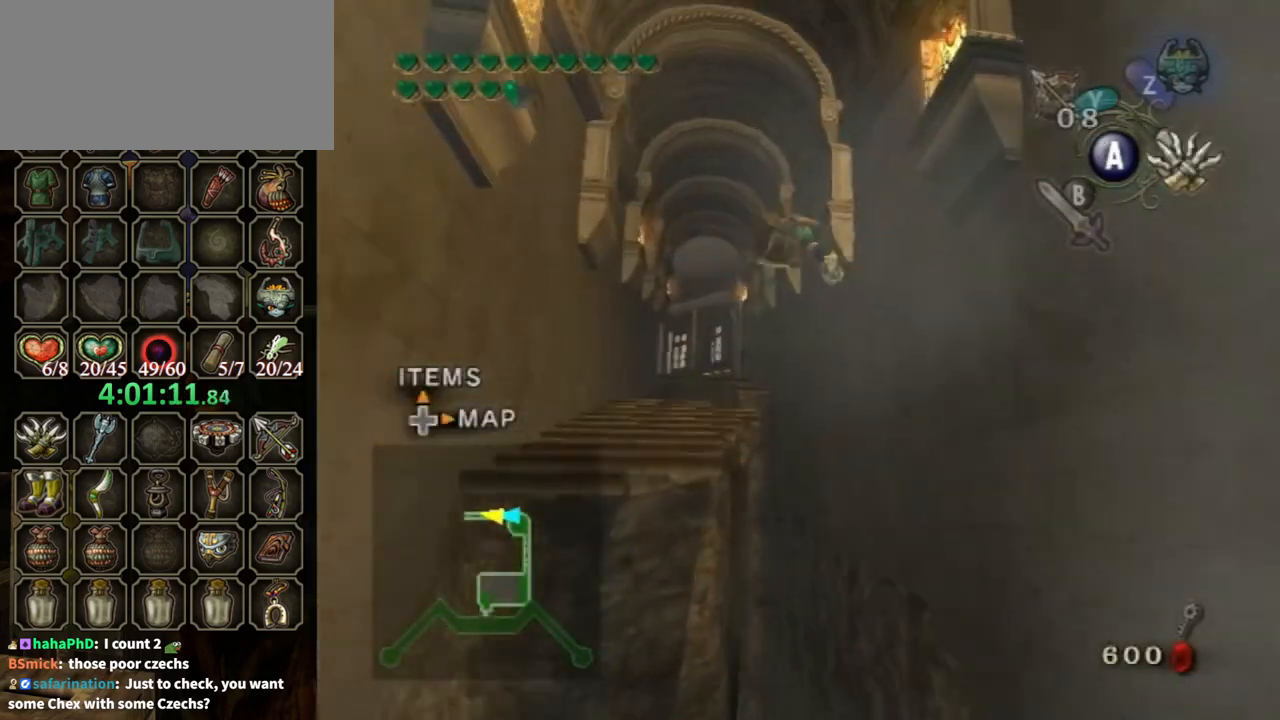
{"buttons": ["X"], "left_stick": "center", "right_stick": "center", "events": []}
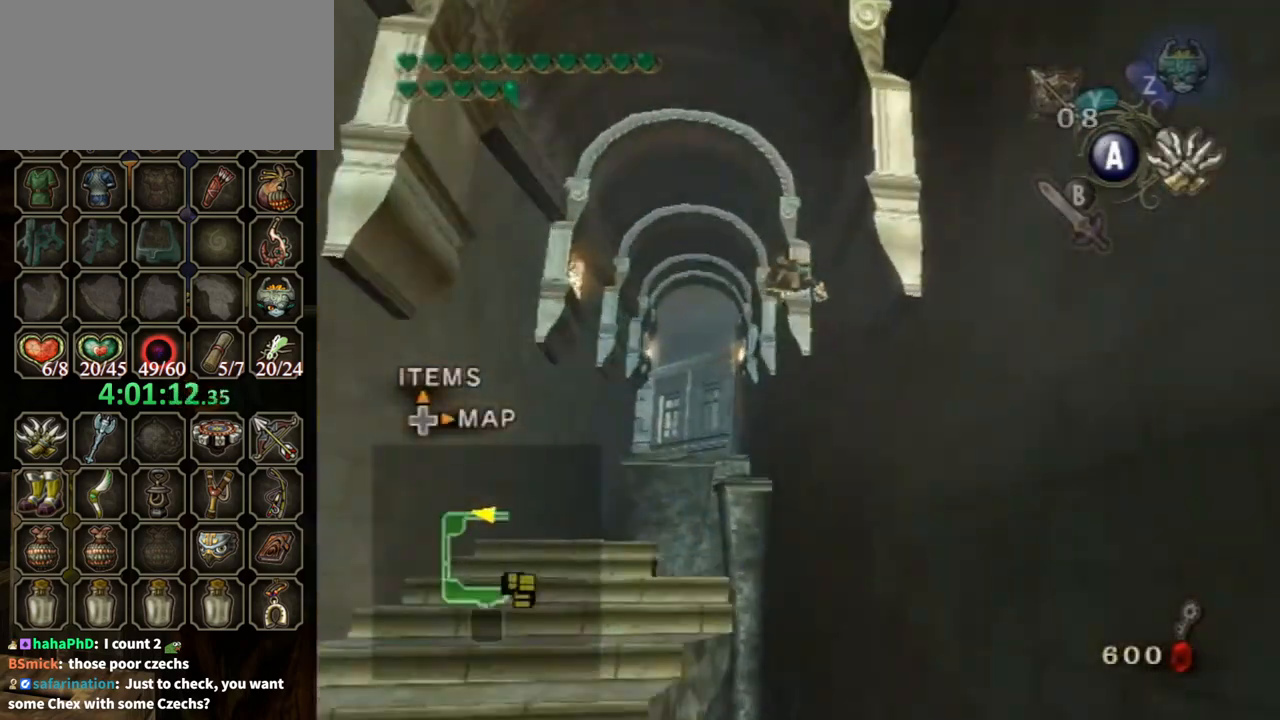
{"buttons": ["X", "L1"], "left_stick": "center", "right_stick": "center", "events": [[233, "L1", "down"]]}
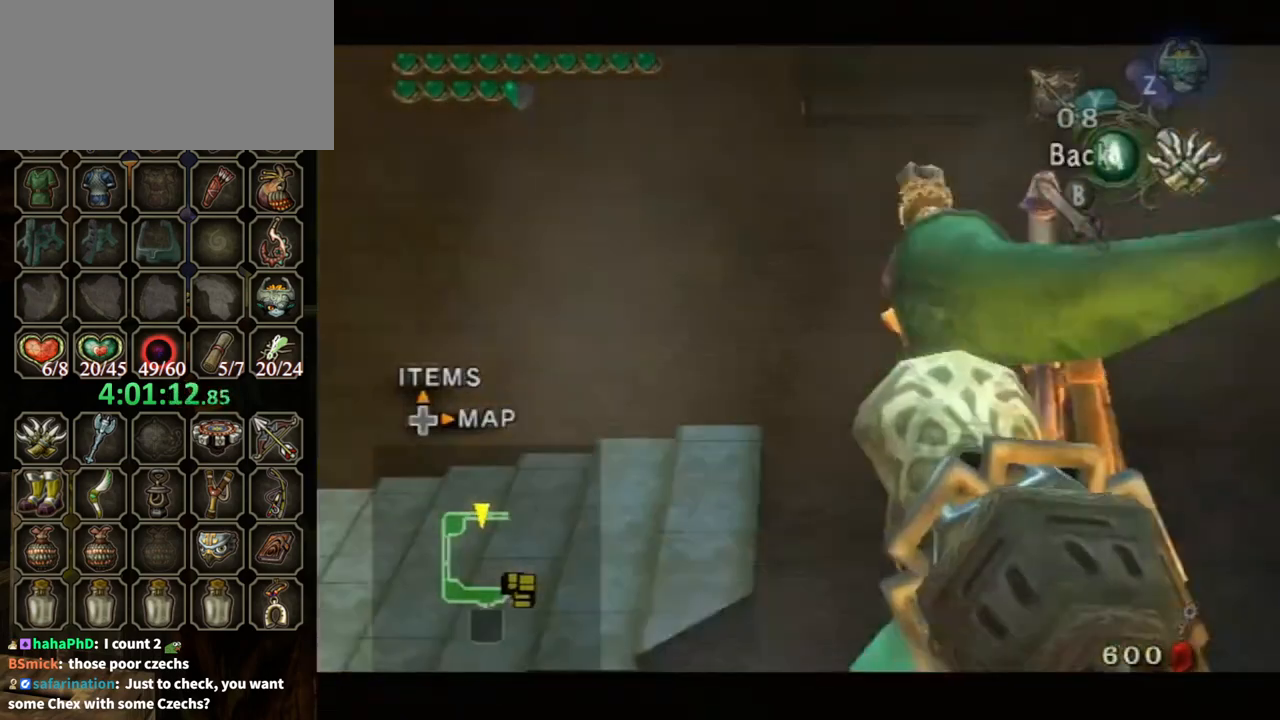
{"buttons": ["X"], "left_stick": "right", "right_stick": "center", "events": [[67, "L1", "up"], [67, "left_stick", "down-right"], [400, "left_stick", "right"]]}
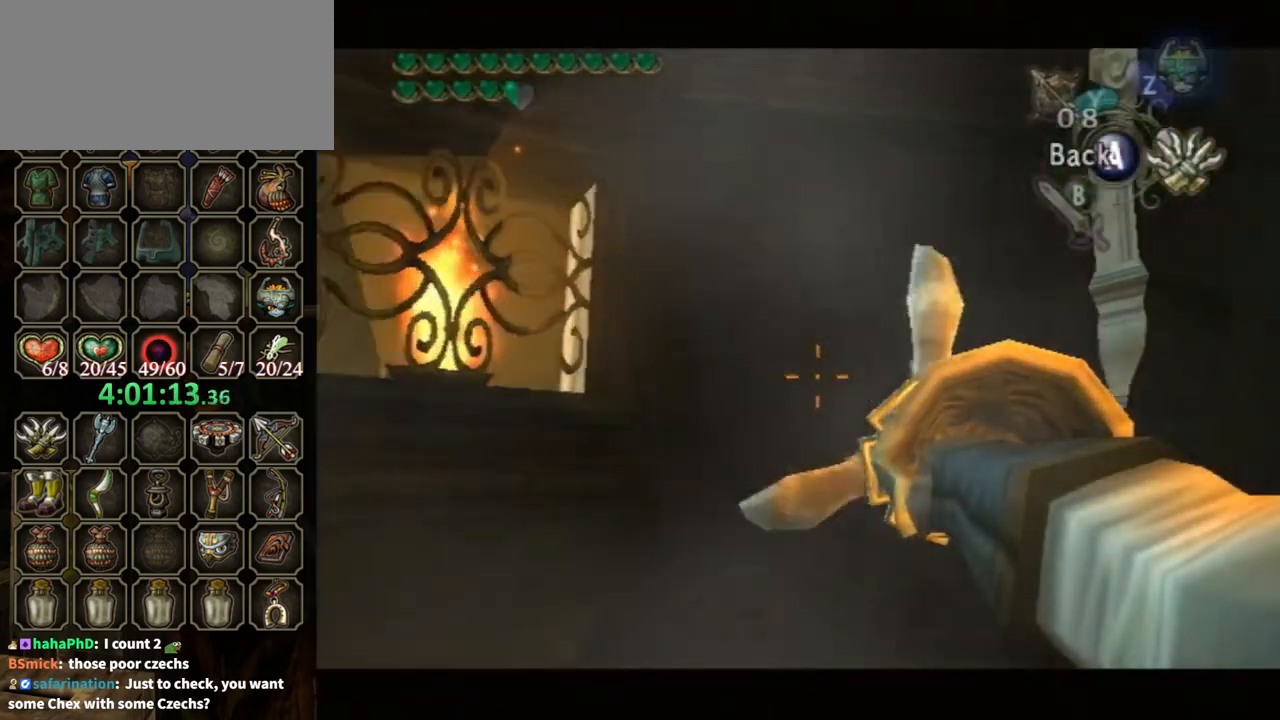
{"buttons": ["X"], "left_stick": "right", "right_stick": "center", "events": []}
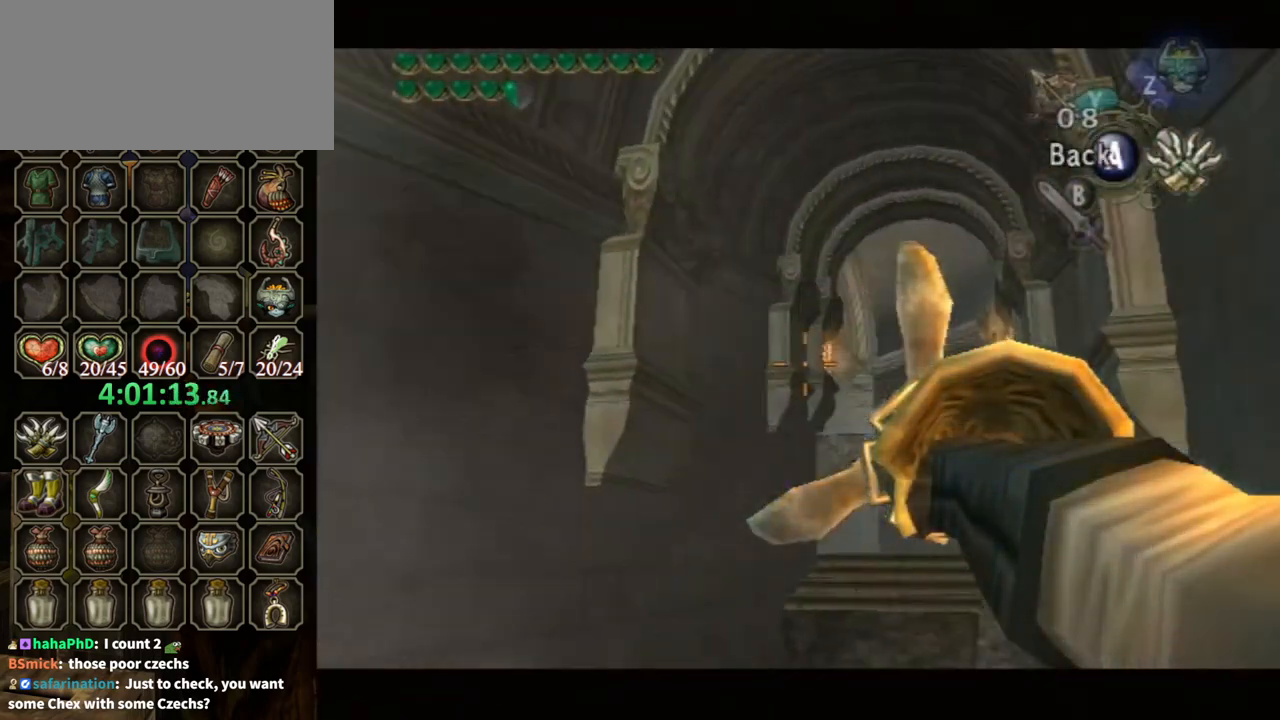
{"buttons": [], "left_stick": "center", "right_stick": "center", "events": [[67, "X", "up"], [100, "left_stick", "center"], [167, "X", "down"], [500, "X", "up"]]}
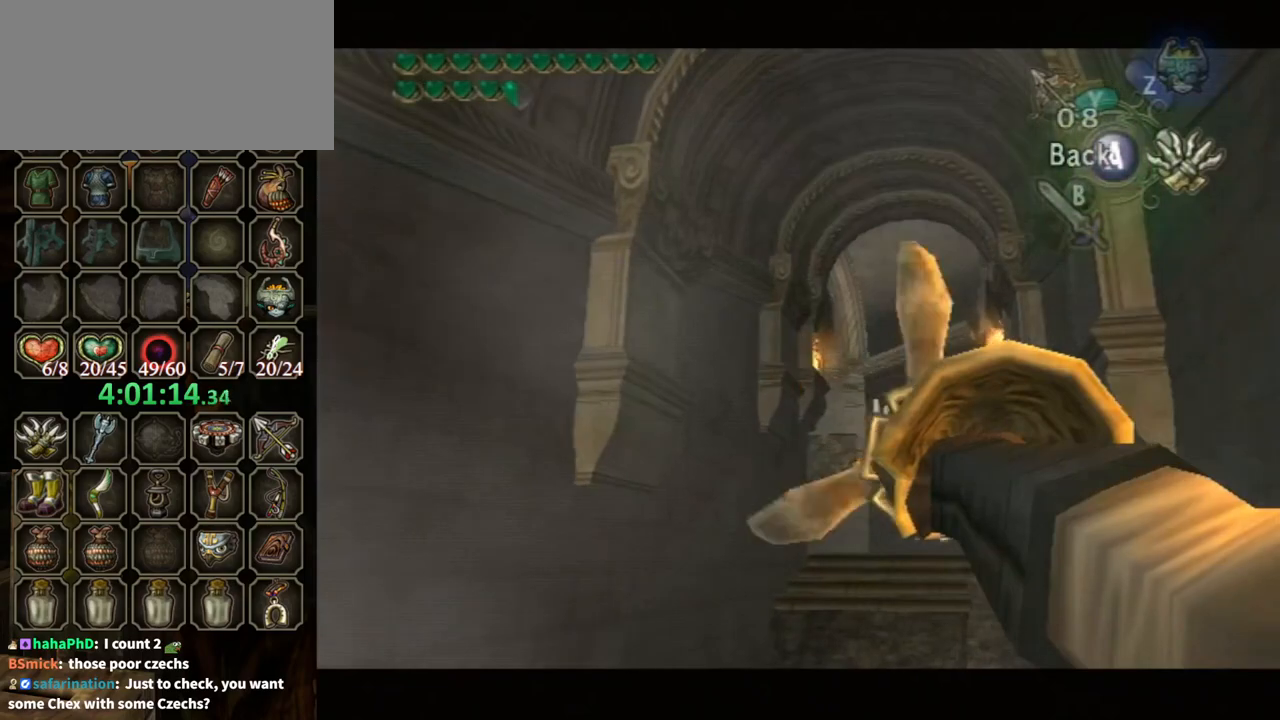
{"buttons": ["X"], "left_stick": "right", "right_stick": "center", "events": [[200, "X", "down"], [400, "left_stick", "right"]]}
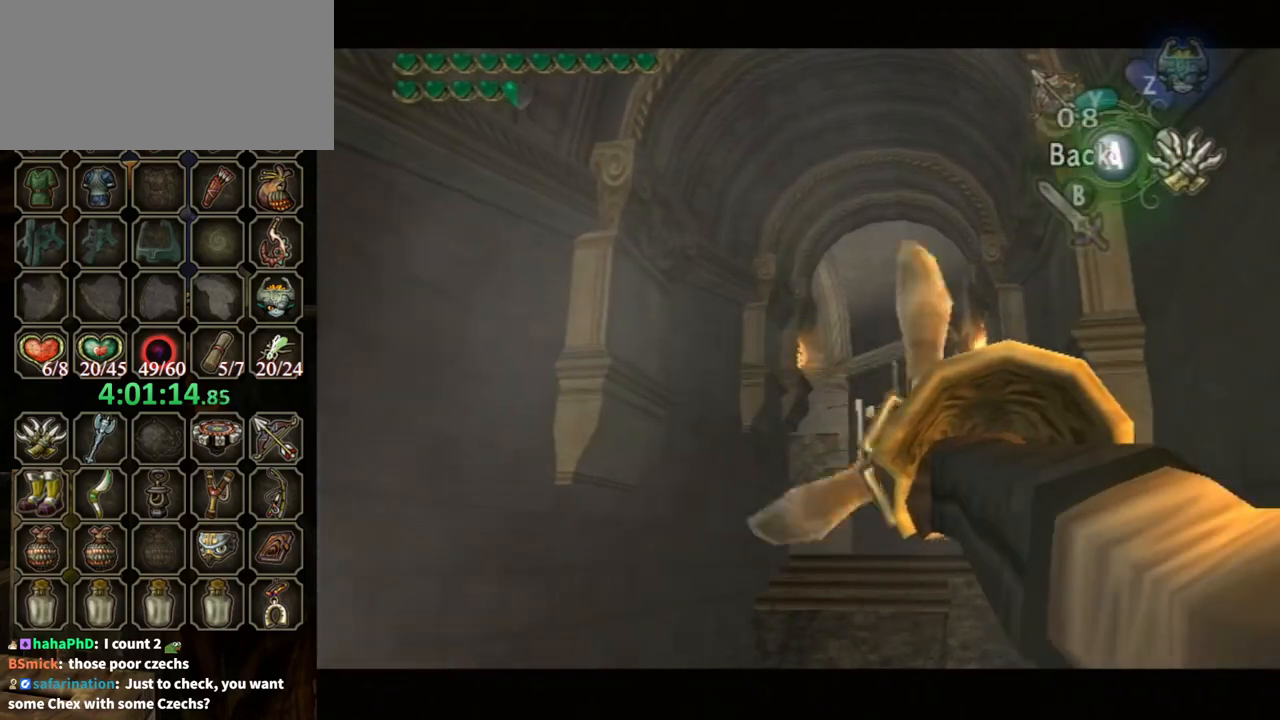
{"buttons": [], "left_stick": "center", "right_stick": "center", "events": [[33, "X", "up"], [300, "left_stick", "center"]]}
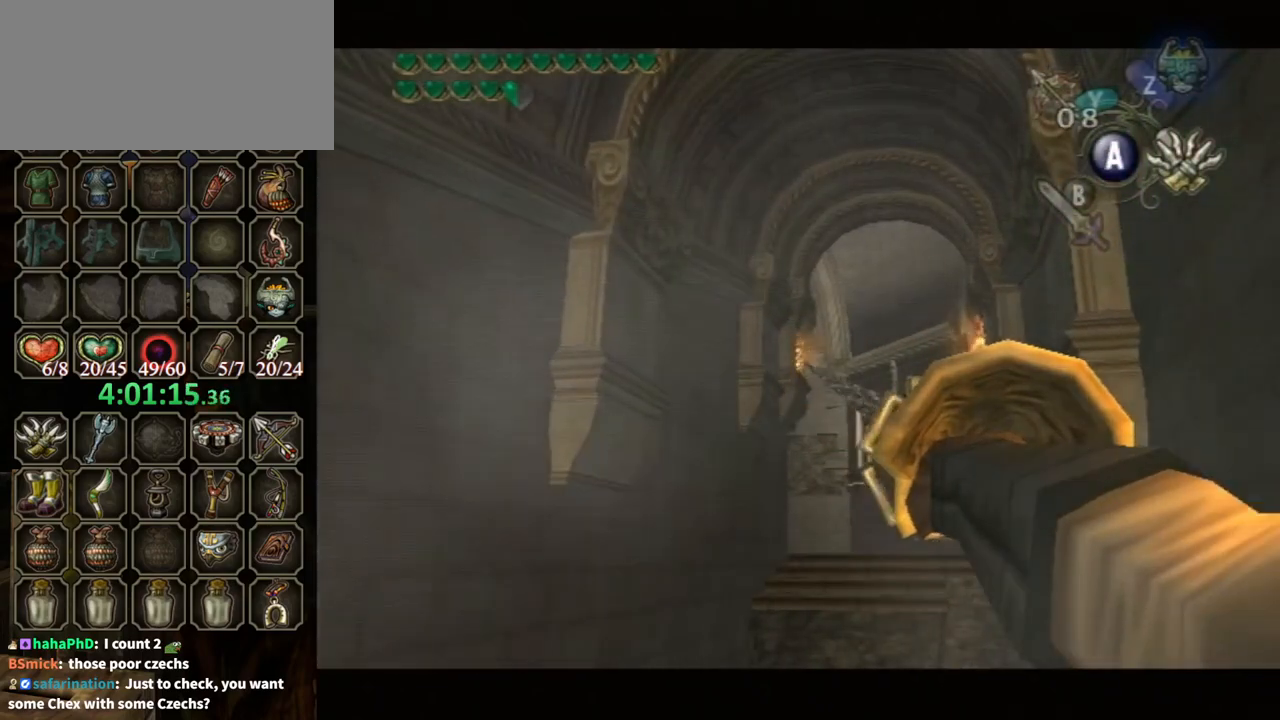
{"buttons": [], "left_stick": "center", "right_stick": "center", "events": []}
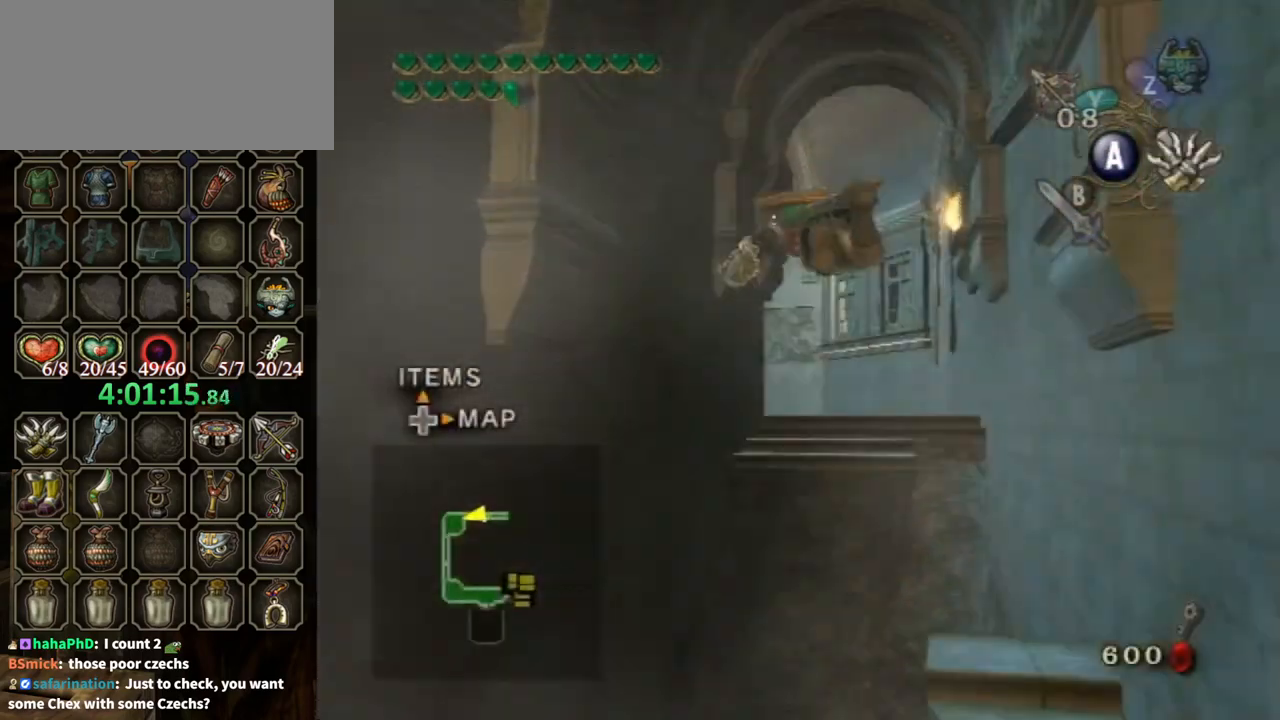
{"buttons": [], "left_stick": "center", "right_stick": "center", "events": []}
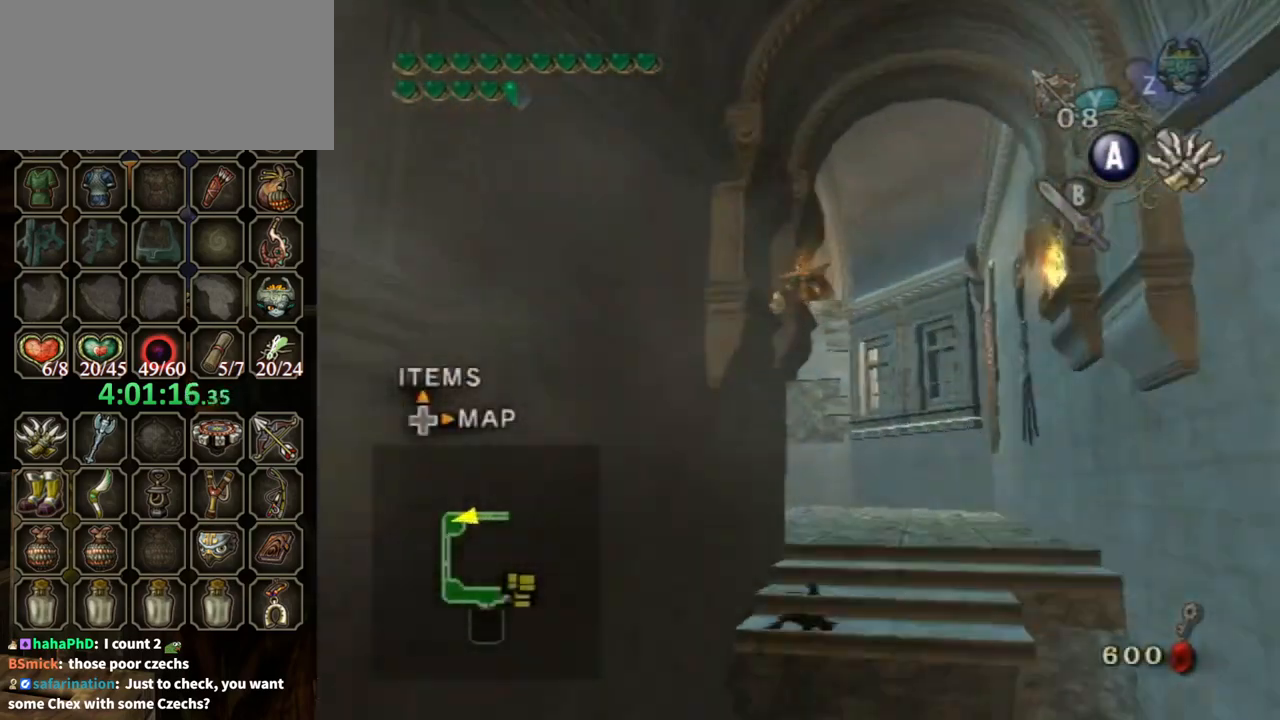
{"buttons": [], "left_stick": "up", "right_stick": "center", "events": [[167, "A", "down"], [300, "A", "up"], [400, "B", "down"], [400, "left_stick", "up"], [467, "B", "up"]]}
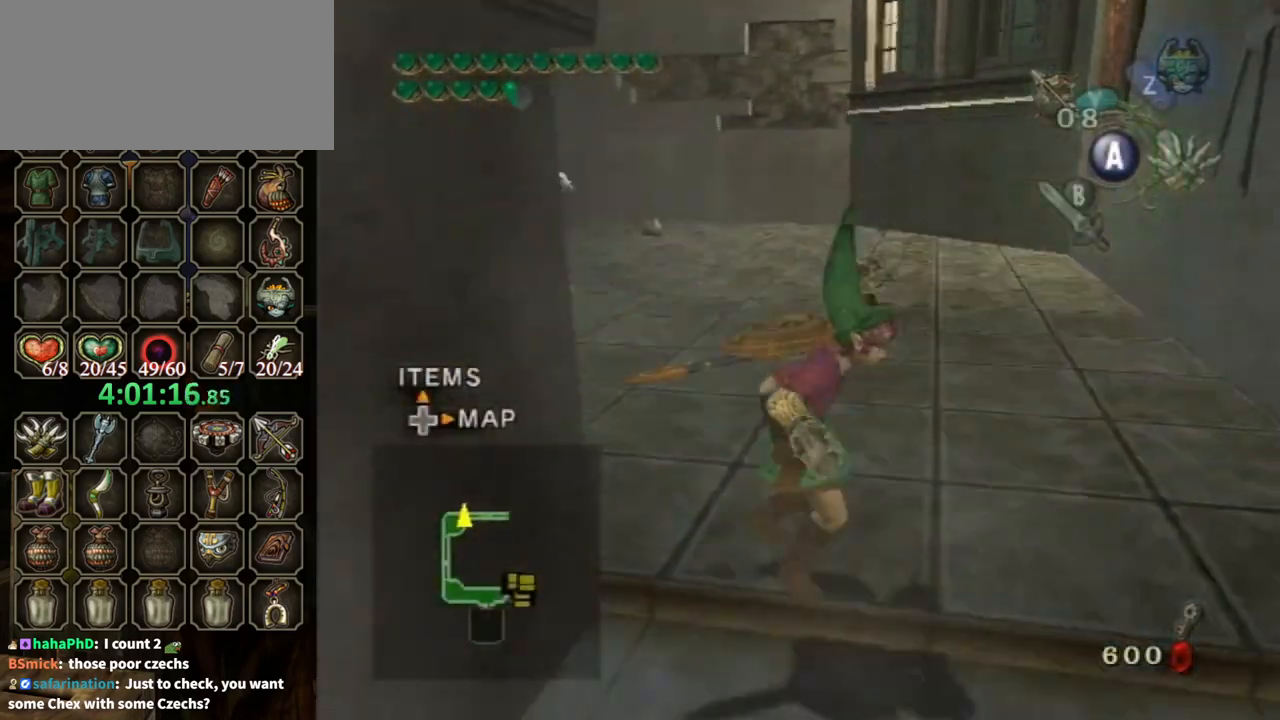
{"buttons": [], "left_stick": "up-left", "right_stick": "center", "events": [[100, "left_stick", "up-left"], [233, "A", "down"], [300, "A", "up"], [333, "A", "down"], [400, "A", "up"]]}
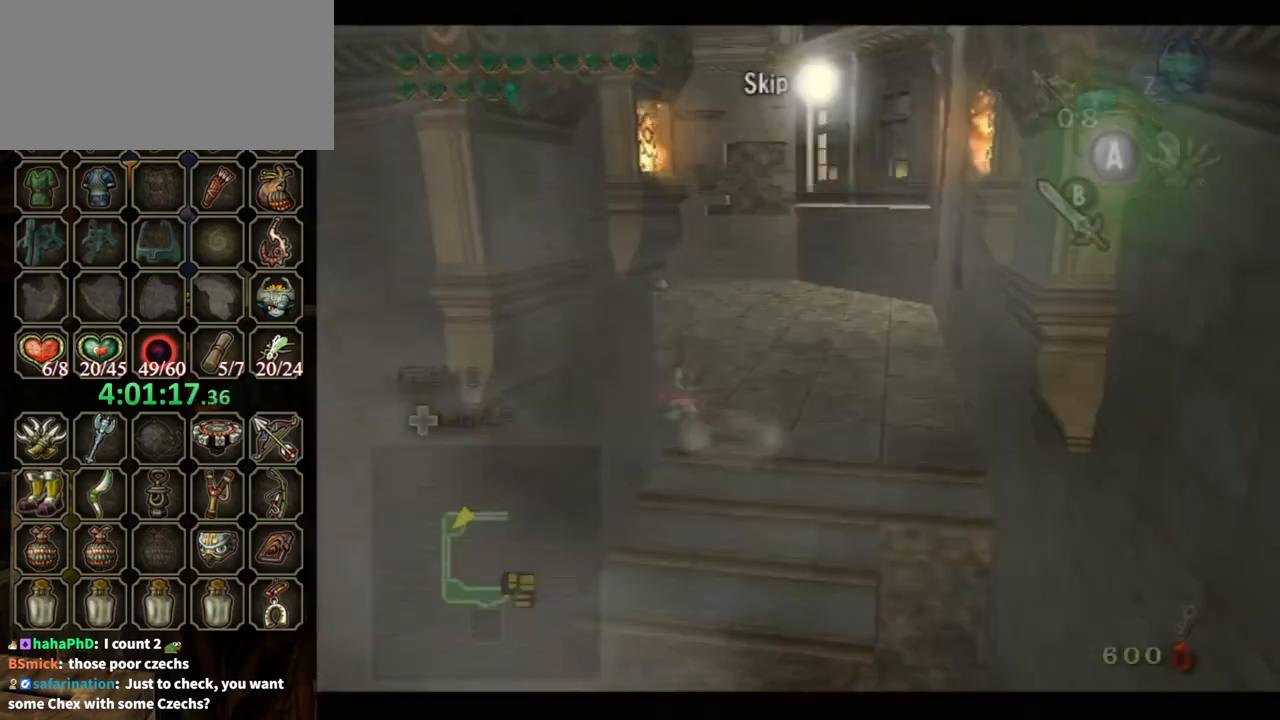
{"buttons": [], "left_stick": "up-left", "right_stick": "center", "events": [[267, "START", "down"], [300, "START", "up"], [367, "START", "down"], [433, "START", "up"]]}
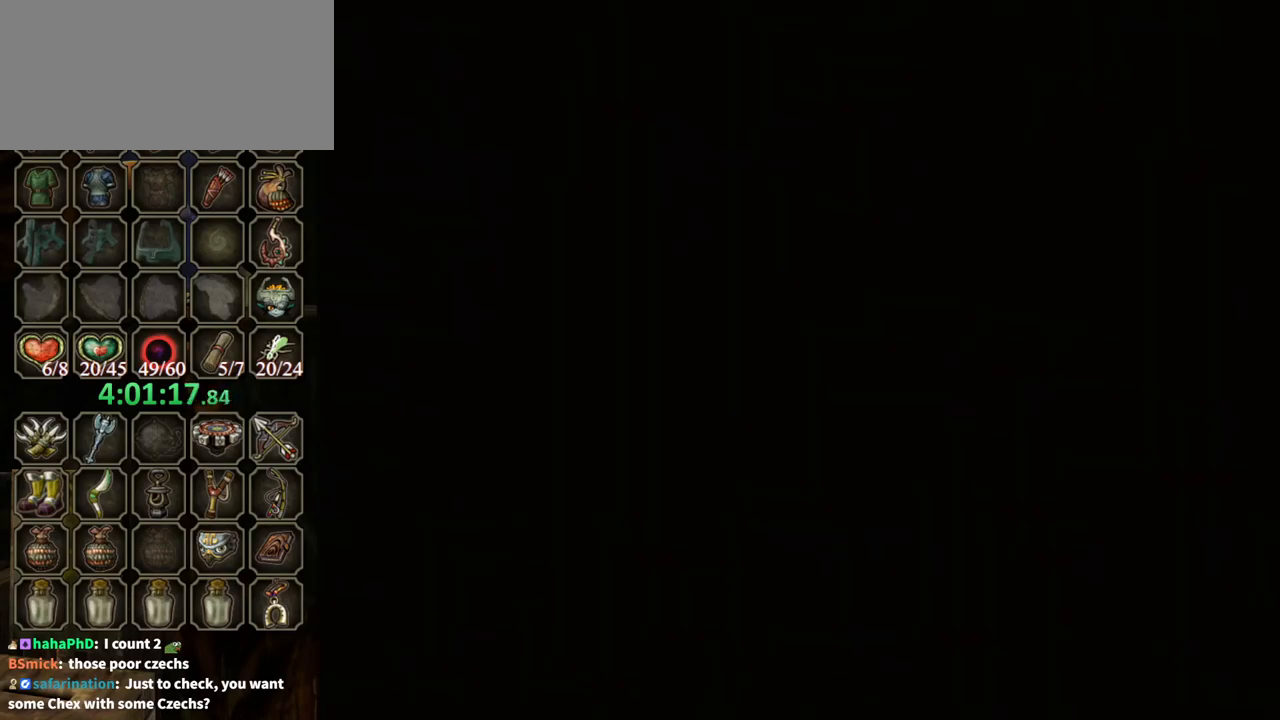
{"buttons": [], "left_stick": "up-left", "right_stick": "center", "events": []}
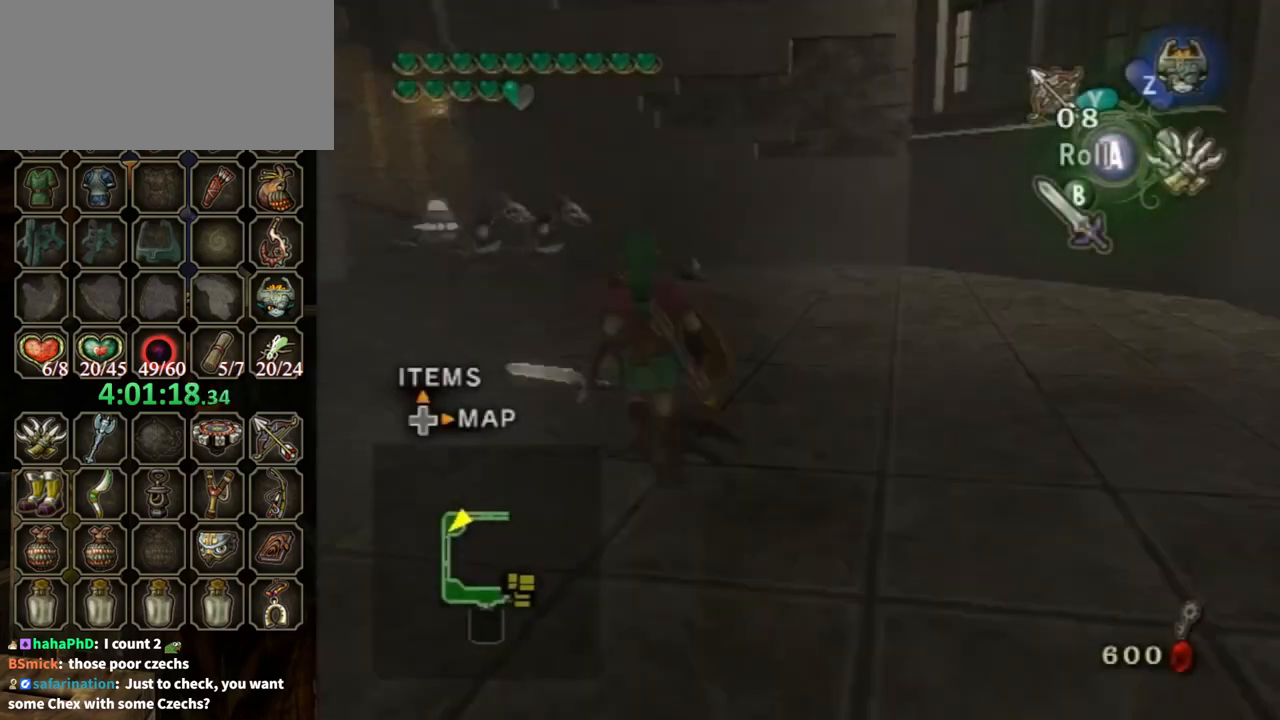
{"buttons": ["Y"], "left_stick": "center", "right_stick": "center", "events": [[100, "right_stick", "up"], [133, "left_stick", "center"], [167, "right_stick", "center"], [200, "Y", "down"]]}
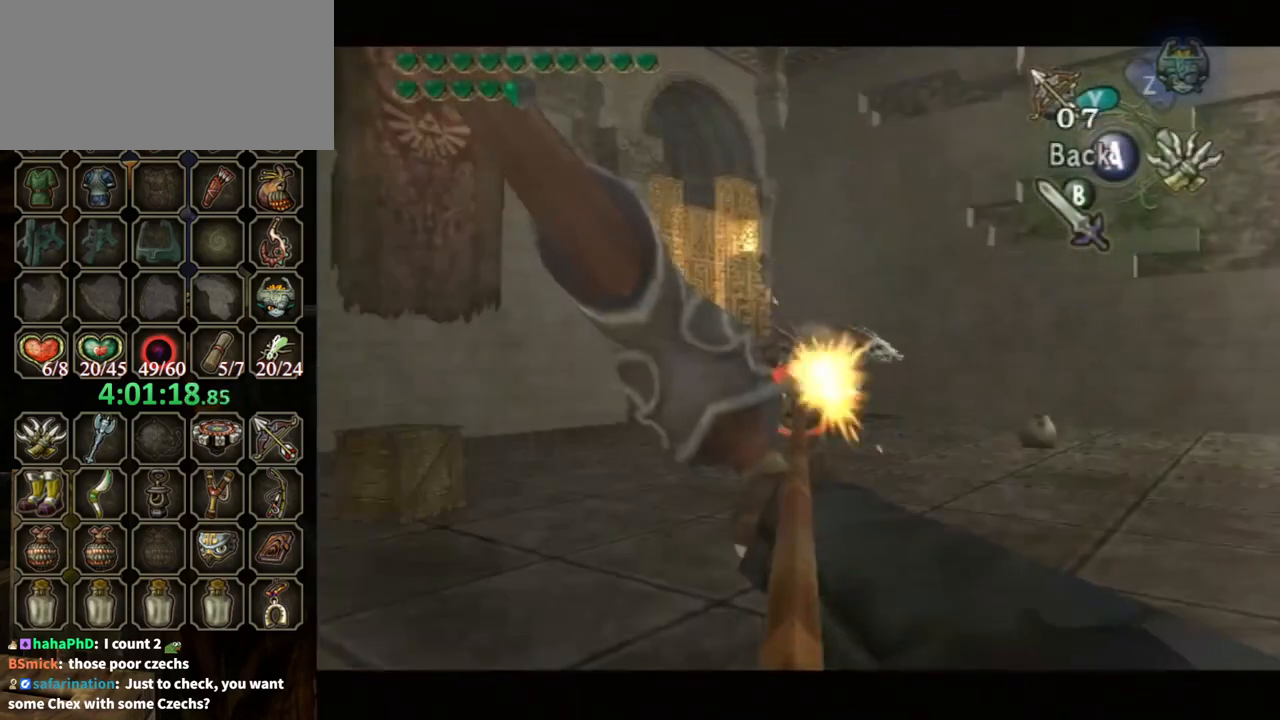
{"buttons": [], "left_stick": "center", "right_stick": "center", "events": [[33, "Y", "up"]]}
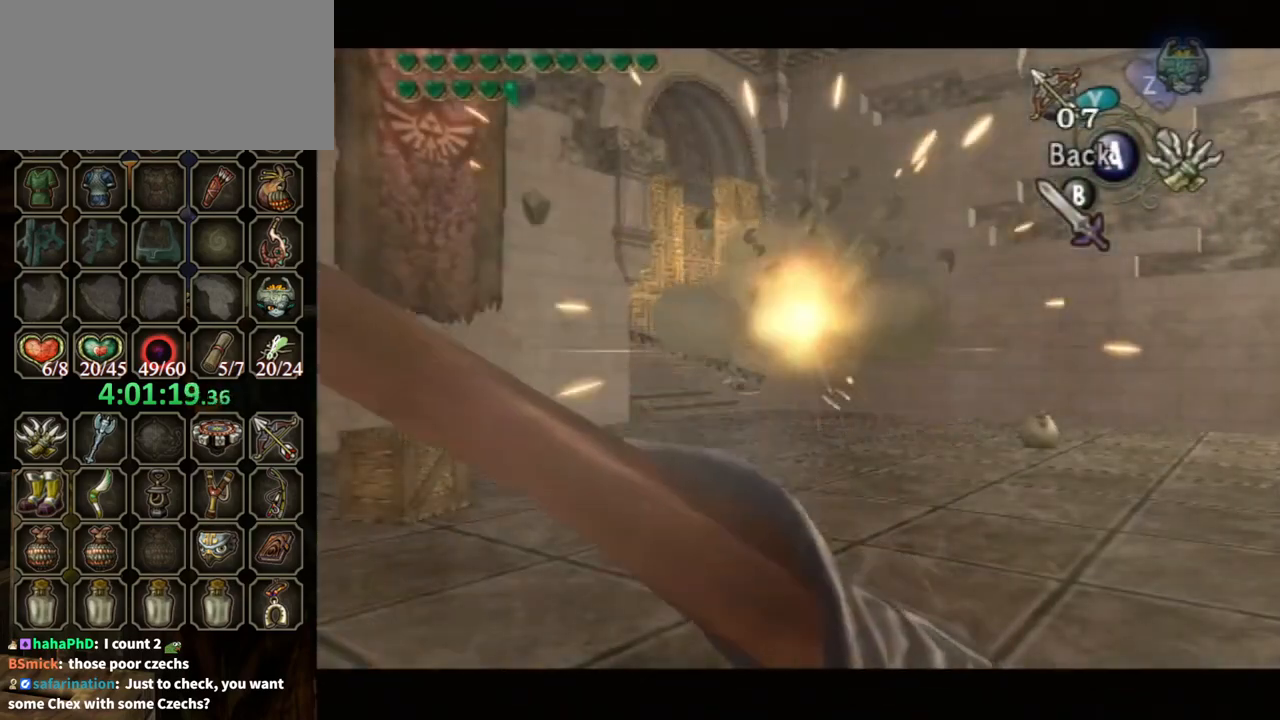
{"buttons": [], "left_stick": "up-left", "right_stick": "center", "events": [[267, "A", "down"], [267, "left_stick", "up-left"], [333, "A", "up"]]}
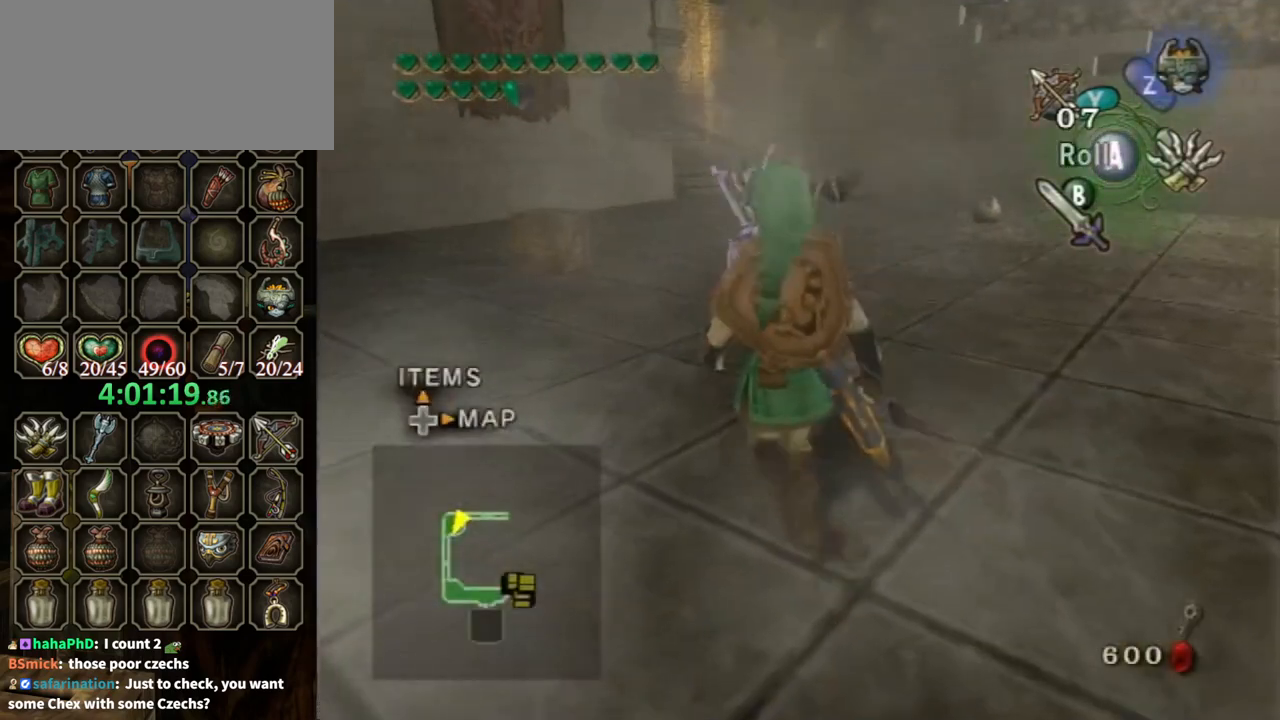
{"buttons": [], "left_stick": "up", "right_stick": "center", "events": [[100, "left_stick", "up"], [367, "A", "down"], [400, "A", "up"]]}
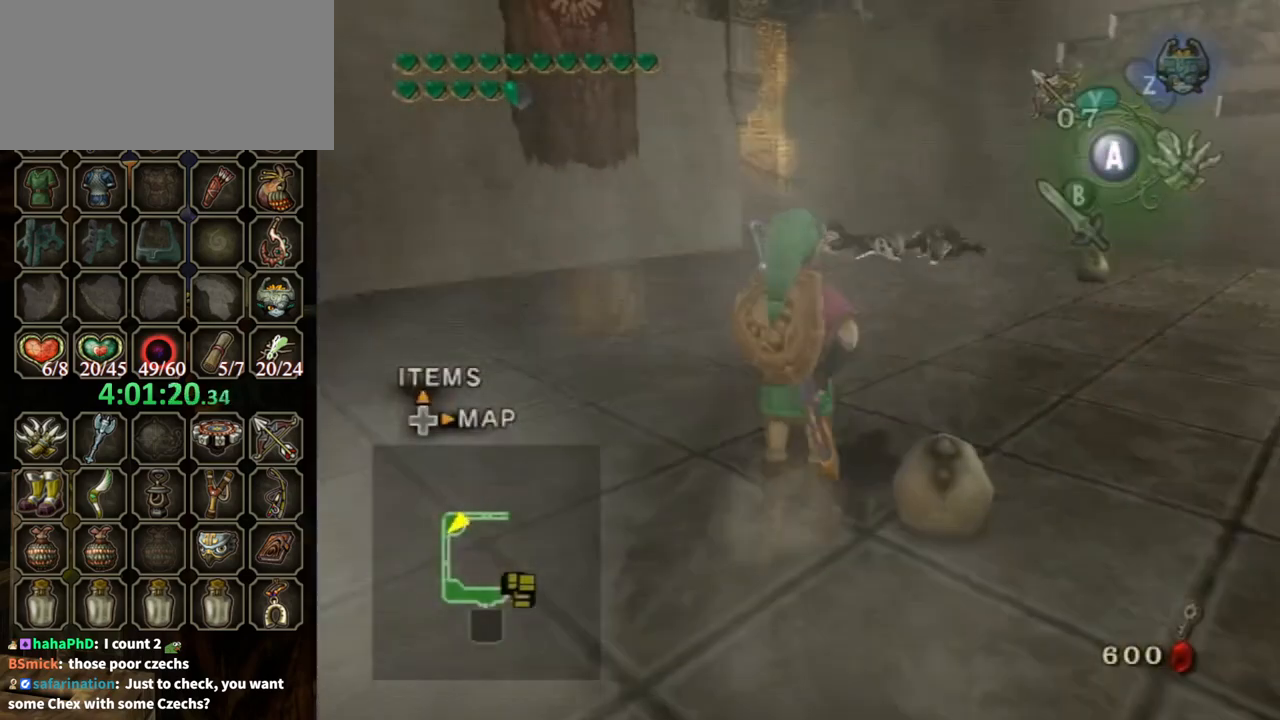
{"buttons": [], "left_stick": "up", "right_stick": "center", "events": []}